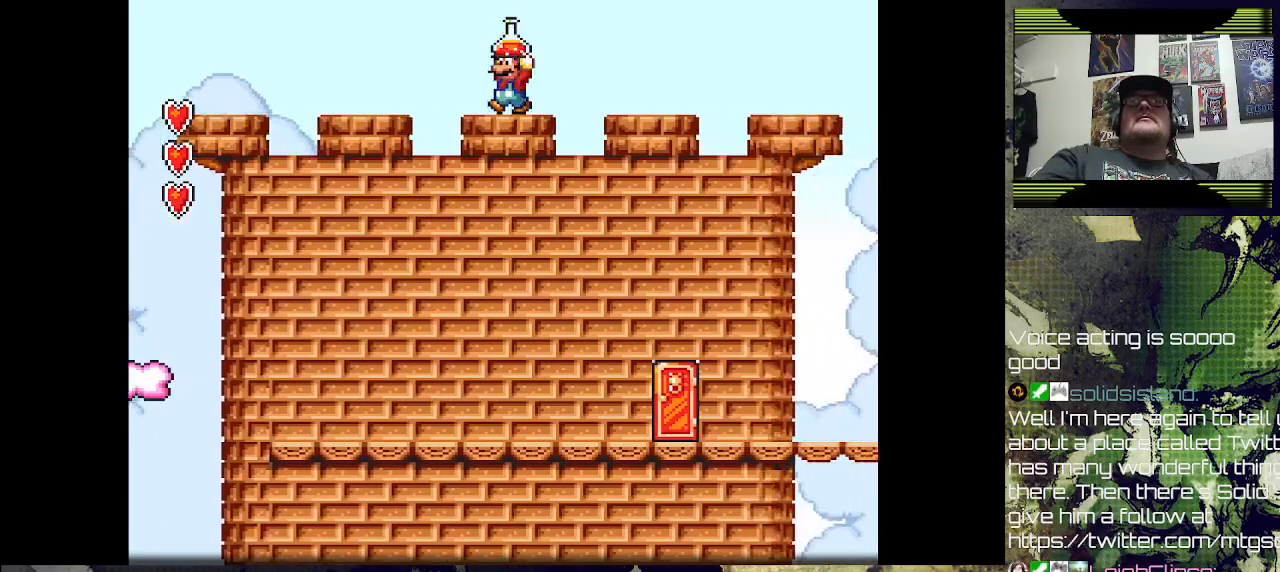
Gameplay with a controller (PlayStation layout); each line is a JSON object with the inputs held at the frame after it. "events" lists button and stick changes between this image and that frame as [ms after this image, input, new state], when the widget could be followed in between.
{"buttons": ["SQUARE"], "left_stick": "center", "right_stick": "center", "events": [[67, "DPAD_LEFT", "up"], [233, "DPAD_RIGHT", "down"], [300, "DPAD_RIGHT", "up"]]}
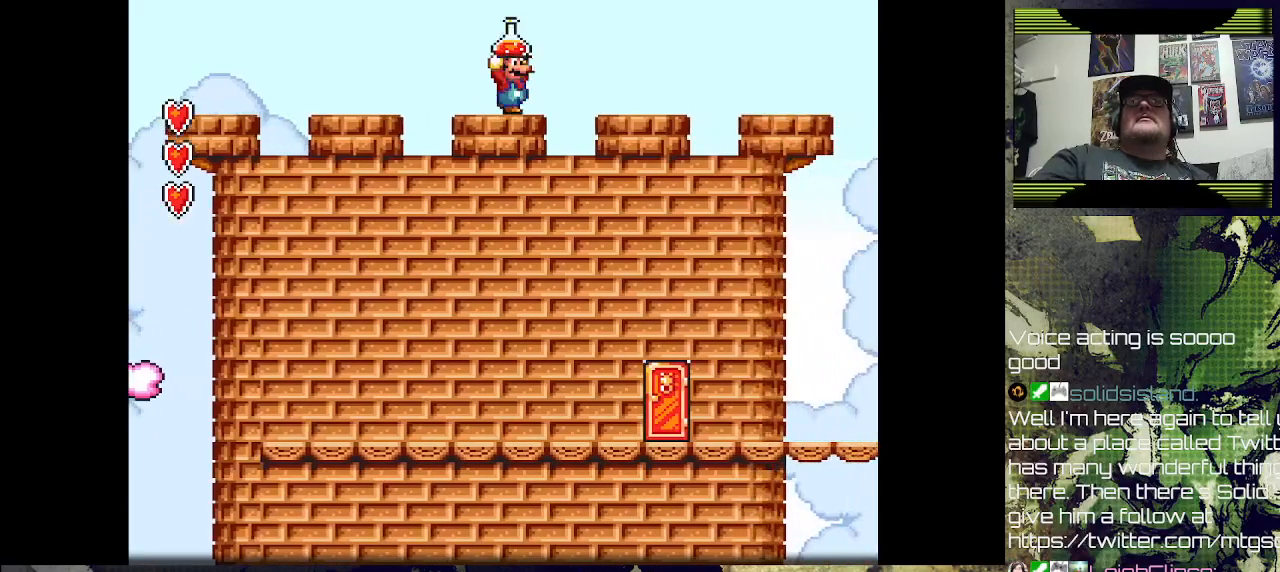
{"buttons": ["SQUARE", "DPAD_LEFT"], "left_stick": "center", "right_stick": "center", "events": [[67, "CROSS", "down"], [67, "DPAD_RIGHT", "down"], [233, "CROSS", "up"], [333, "DPAD_RIGHT", "up"], [467, "DPAD_LEFT", "down"]]}
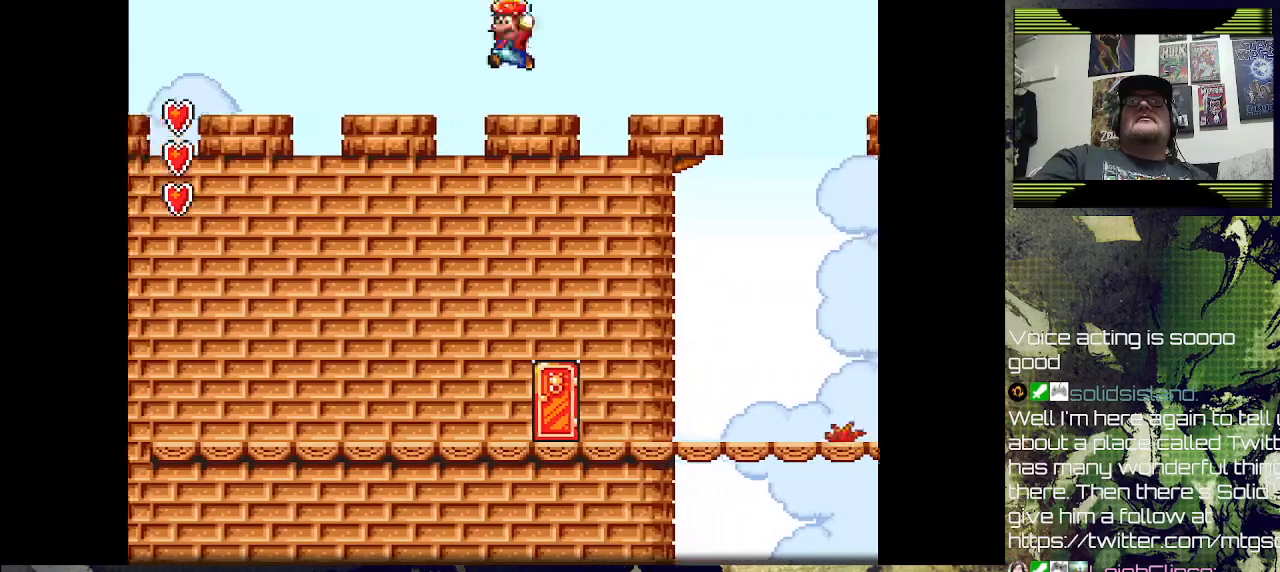
{"buttons": ["SQUARE"], "left_stick": "center", "right_stick": "center", "events": [[133, "DPAD_LEFT", "up"]]}
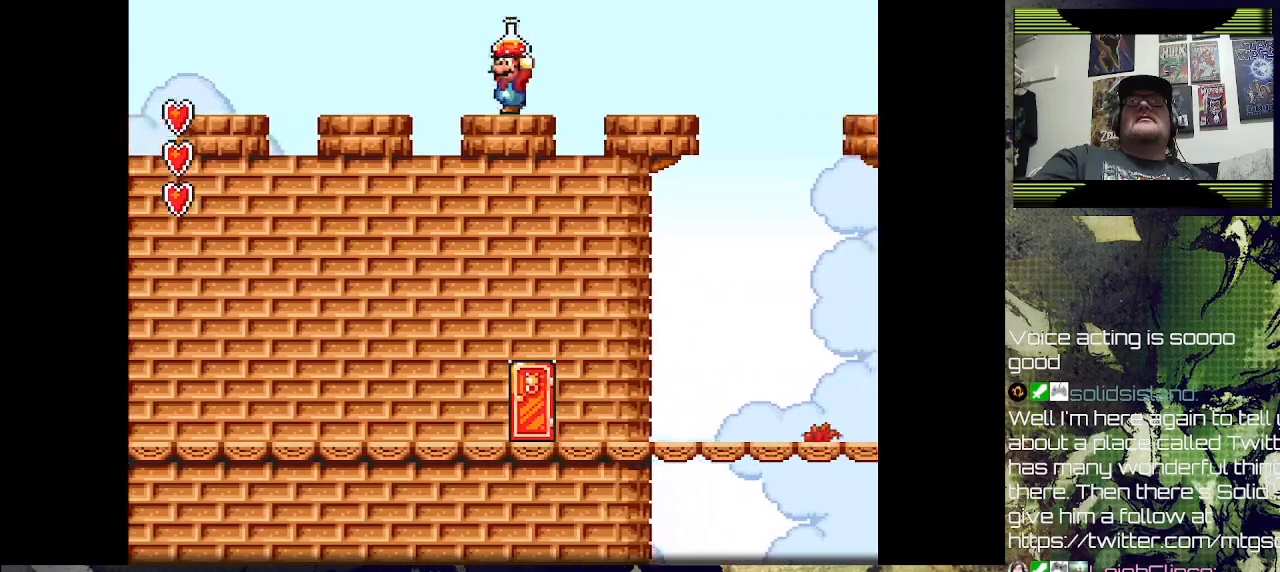
{"buttons": ["SQUARE", "DPAD_LEFT"], "left_stick": "center", "right_stick": "center", "events": [[33, "DPAD_RIGHT", "down"], [100, "CROSS", "down"], [267, "CROSS", "up"], [333, "DPAD_RIGHT", "up"], [467, "DPAD_LEFT", "down"]]}
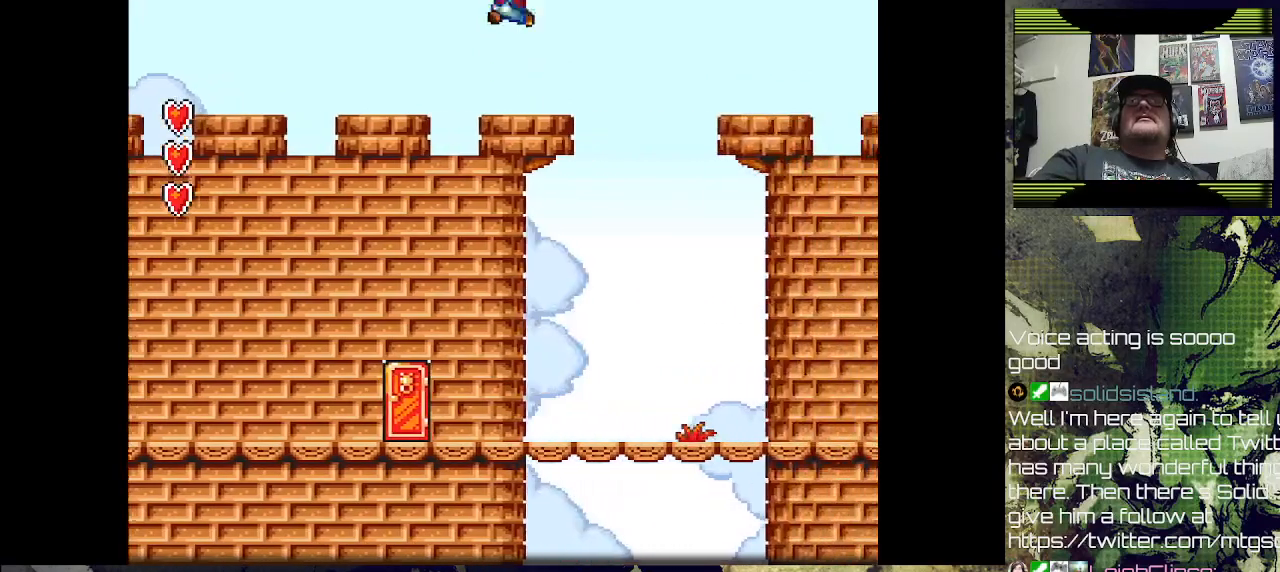
{"buttons": ["SQUARE"], "left_stick": "center", "right_stick": "center", "events": [[267, "DPAD_LEFT", "up"]]}
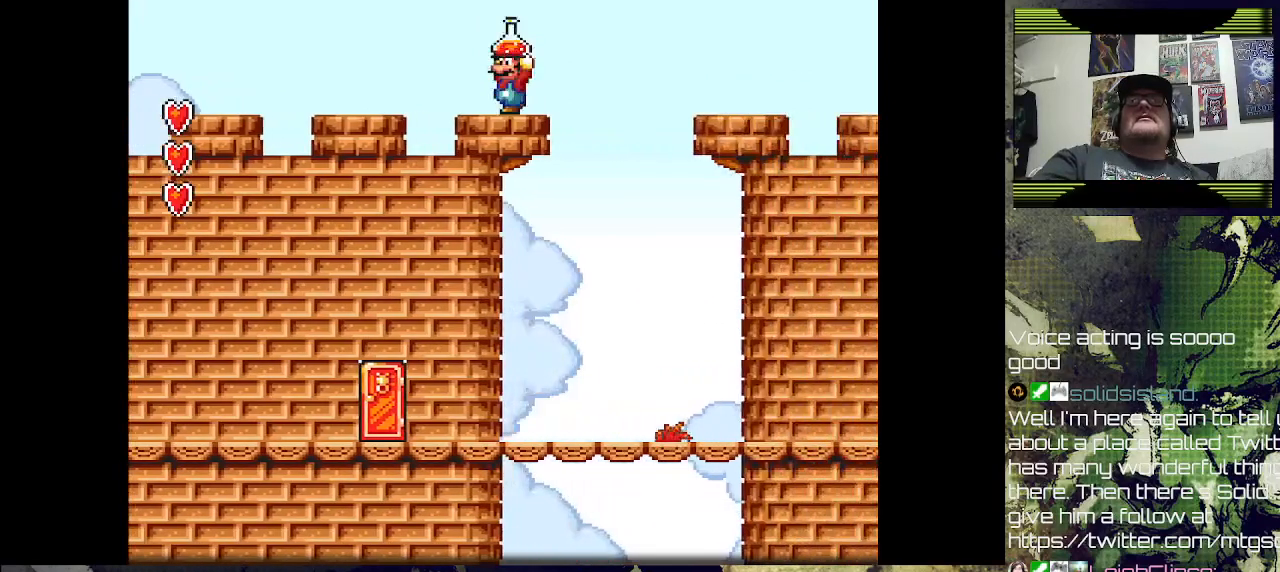
{"buttons": ["SQUARE", "DPAD_RIGHT"], "left_stick": "center", "right_stick": "center", "events": [[133, "DPAD_RIGHT", "down"], [233, "CROSS", "down"], [500, "CROSS", "up"]]}
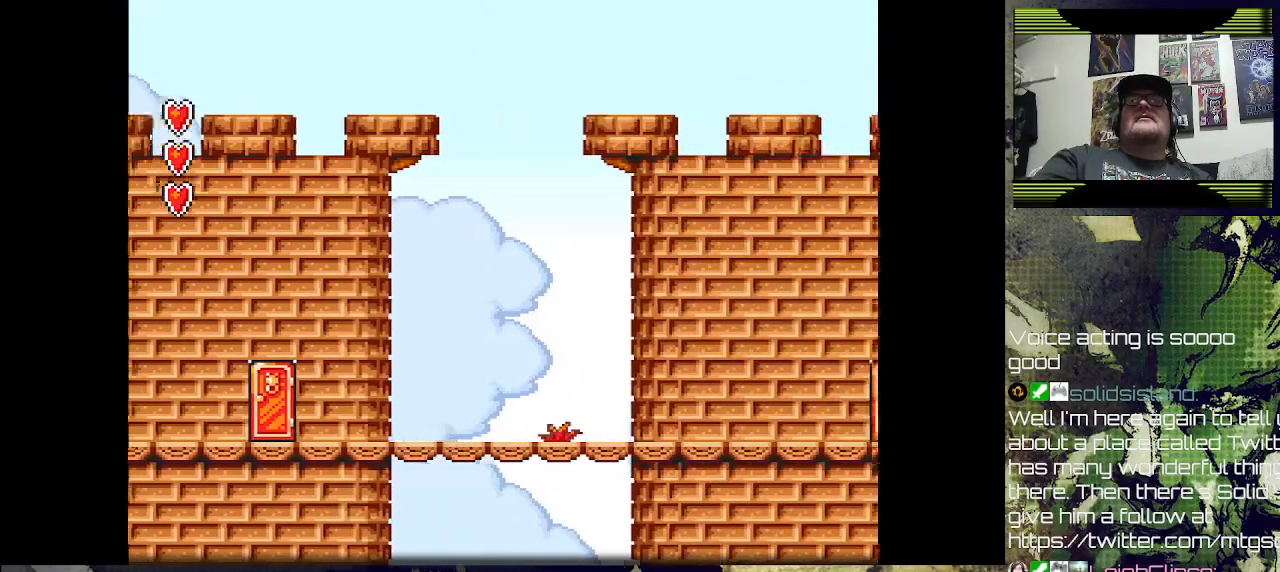
{"buttons": ["SQUARE"], "left_stick": "center", "right_stick": "center", "events": [[67, "DPAD_RIGHT", "up"], [167, "DPAD_LEFT", "down"], [367, "DPAD_LEFT", "up"]]}
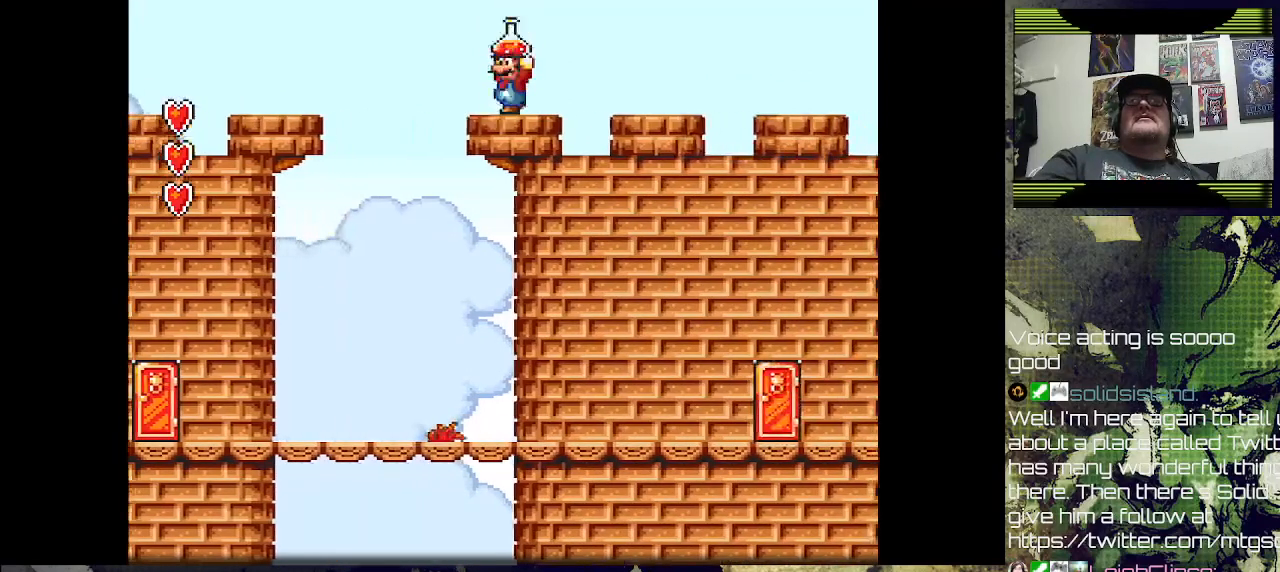
{"buttons": ["CROSS", "SQUARE", "DPAD_RIGHT"], "left_stick": "center", "right_stick": "center", "events": [[300, "DPAD_RIGHT", "down"], [367, "CROSS", "down"]]}
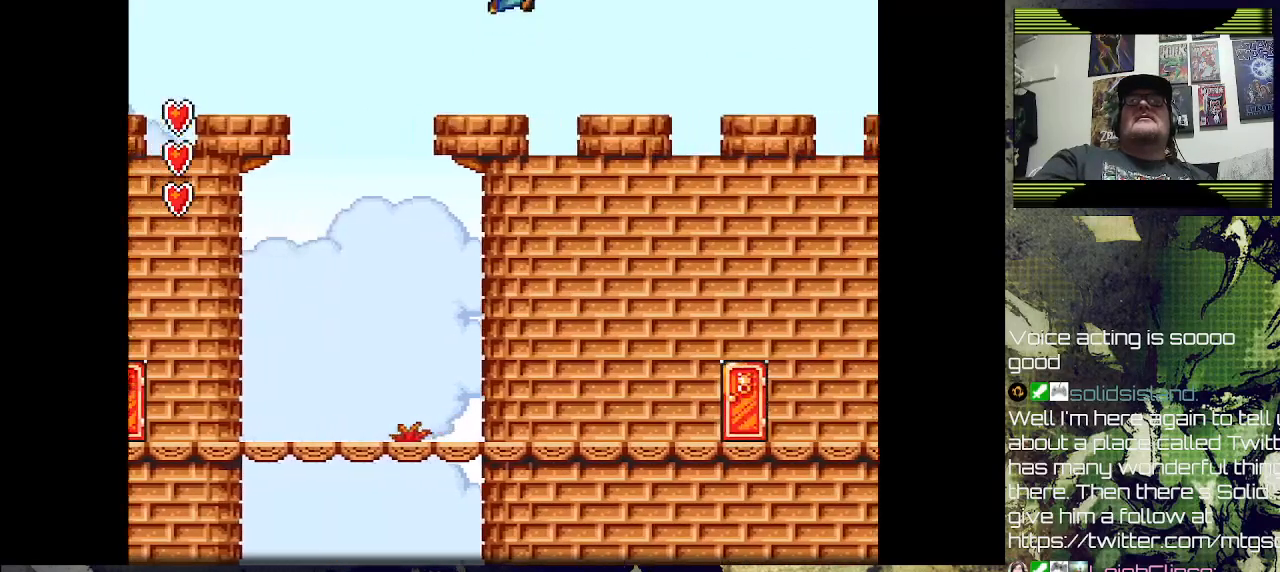
{"buttons": ["SQUARE", "DPAD_LEFT"], "left_stick": "center", "right_stick": "center", "events": [[67, "CROSS", "up"], [100, "DPAD_RIGHT", "up"], [267, "DPAD_LEFT", "down"]]}
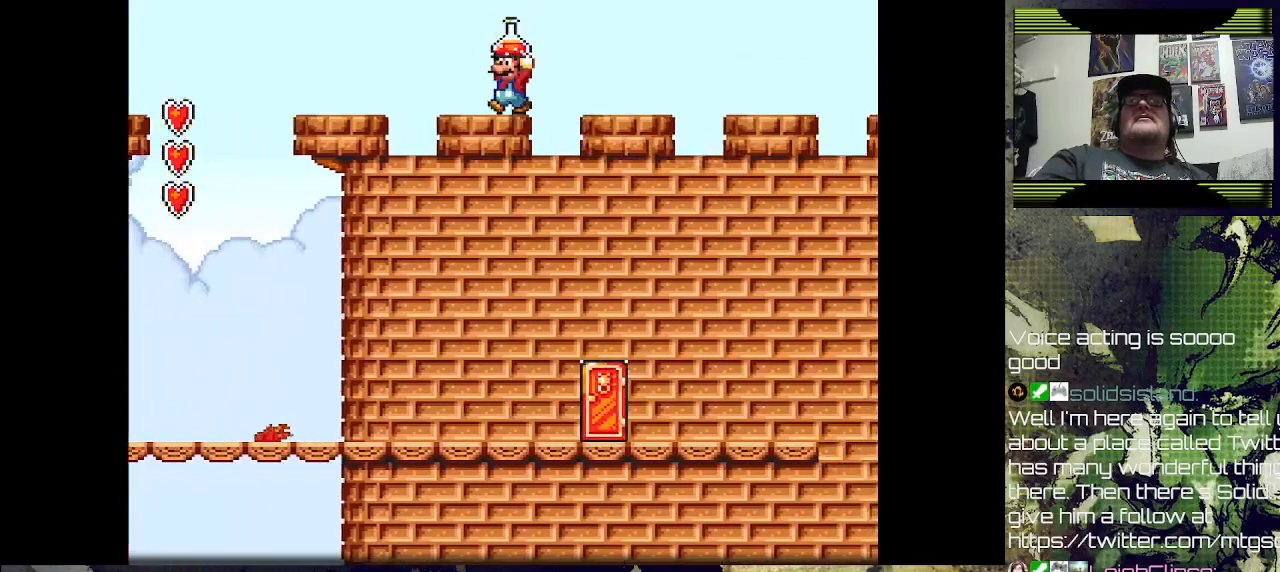
{"buttons": ["CROSS", "SQUARE", "DPAD_RIGHT"], "left_stick": "center", "right_stick": "center", "events": [[33, "DPAD_LEFT", "up"], [433, "CROSS", "down"], [433, "DPAD_RIGHT", "down"]]}
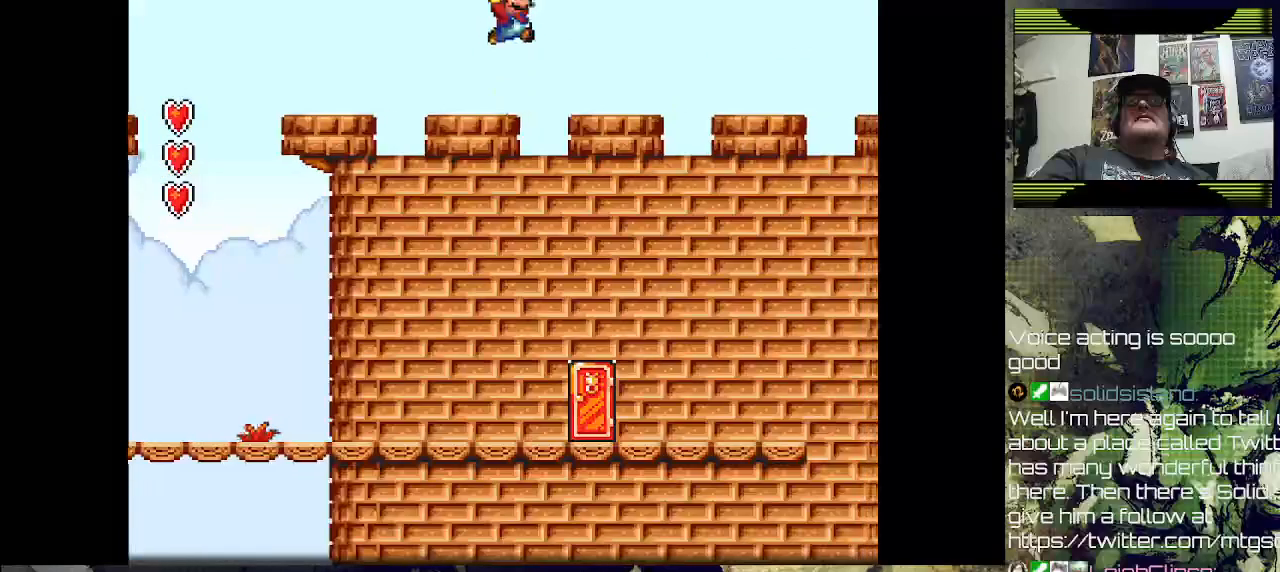
{"buttons": ["SQUARE"], "left_stick": "center", "right_stick": "center", "events": [[67, "CROSS", "up"], [167, "DPAD_RIGHT", "up"], [267, "DPAD_LEFT", "down"], [433, "DPAD_LEFT", "up"]]}
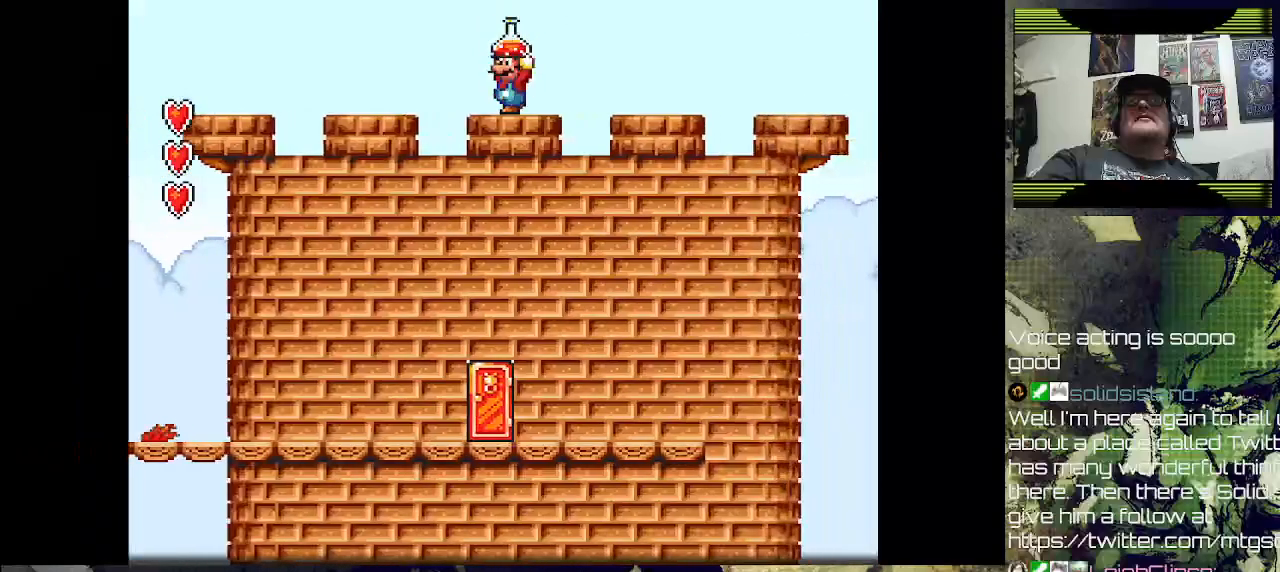
{"buttons": ["CROSS", "SQUARE", "DPAD_RIGHT"], "left_stick": "center", "right_stick": "center", "events": [[400, "DPAD_RIGHT", "down"], [433, "CROSS", "down"]]}
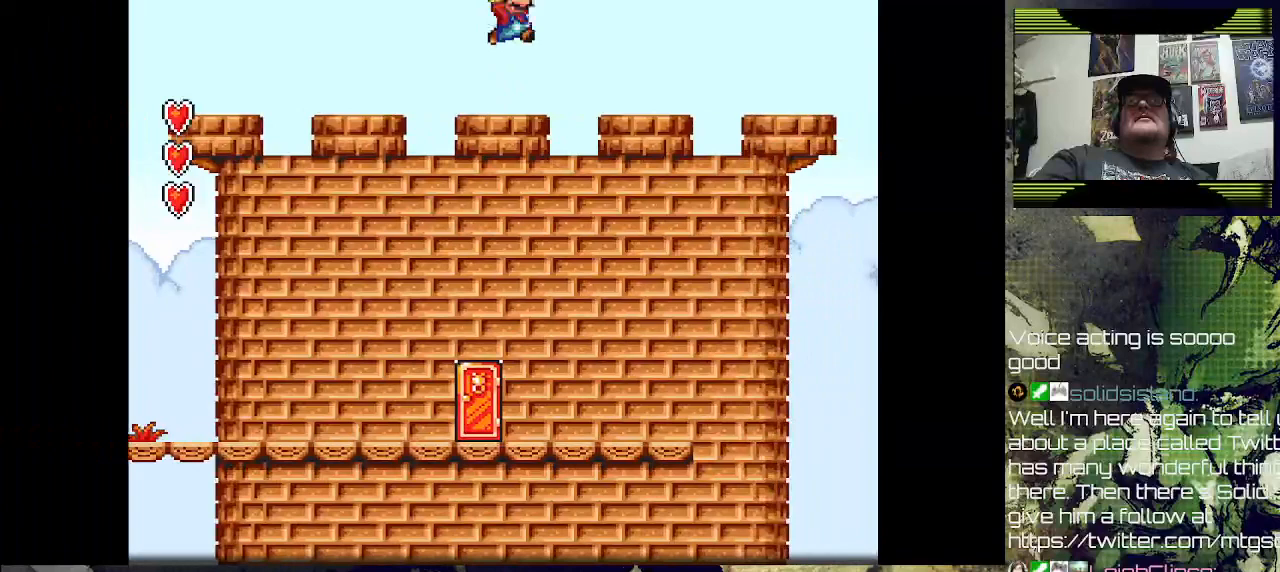
{"buttons": ["SQUARE", "DPAD_LEFT"], "left_stick": "center", "right_stick": "center", "events": [[67, "CROSS", "up"], [167, "DPAD_RIGHT", "up"], [333, "DPAD_LEFT", "down"]]}
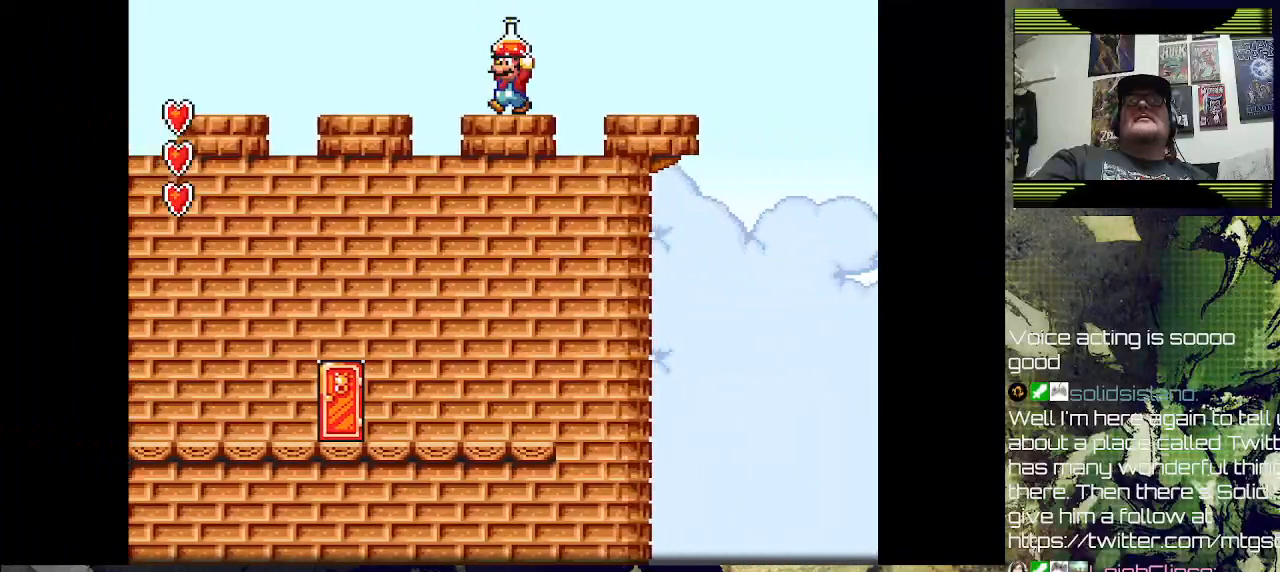
{"buttons": ["SQUARE", "DPAD_LEFT"], "left_stick": "center", "right_stick": "center", "events": [[100, "DPAD_LEFT", "up"], [433, "DPAD_LEFT", "down"]]}
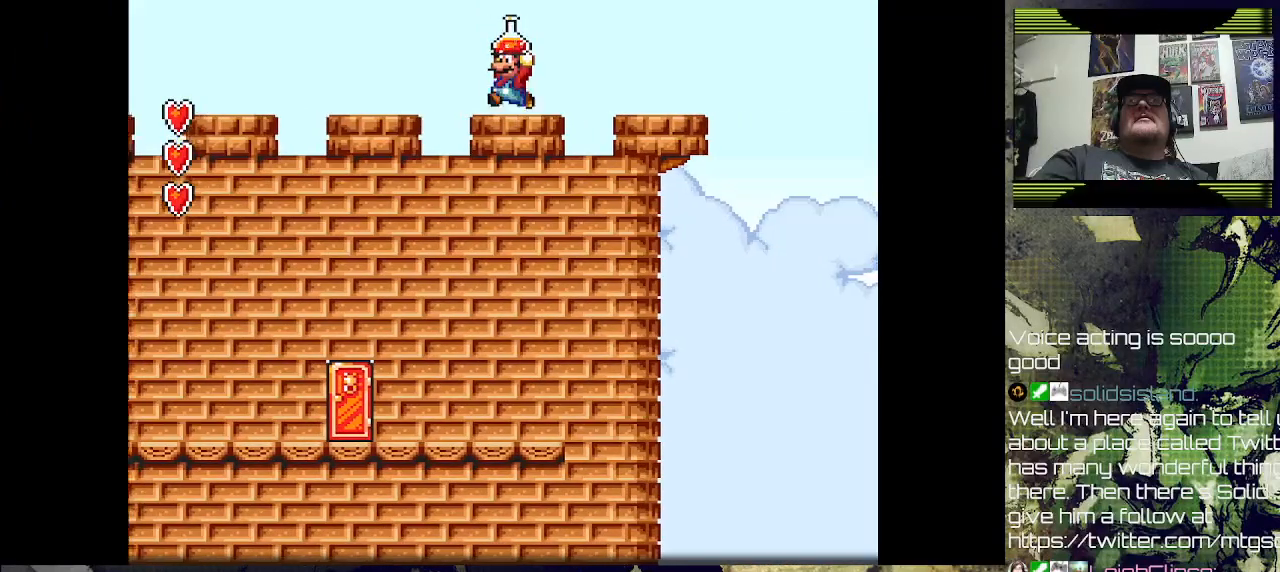
{"buttons": ["SQUARE"], "left_stick": "center", "right_stick": "center", "events": [[33, "DPAD_LEFT", "up"], [300, "DPAD_RIGHT", "down"], [333, "DPAD_RIGHT", "up"]]}
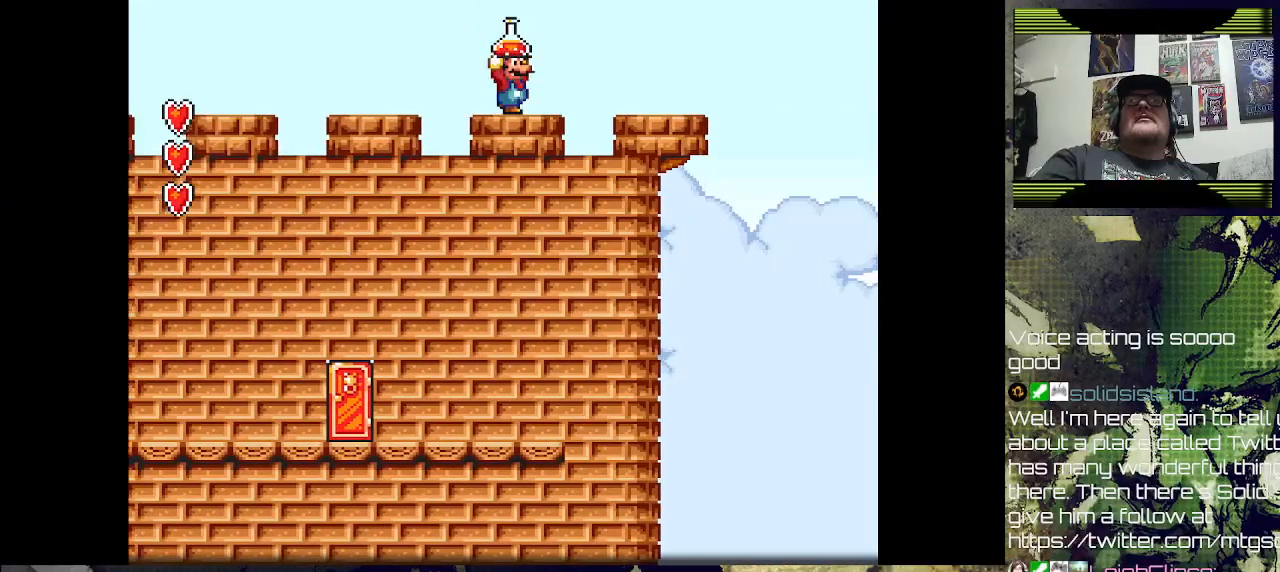
{"buttons": [], "left_stick": "center", "right_stick": "center", "events": [[167, "SQUARE", "up"], [267, "DPAD_LEFT", "down"], [400, "DPAD_LEFT", "up"]]}
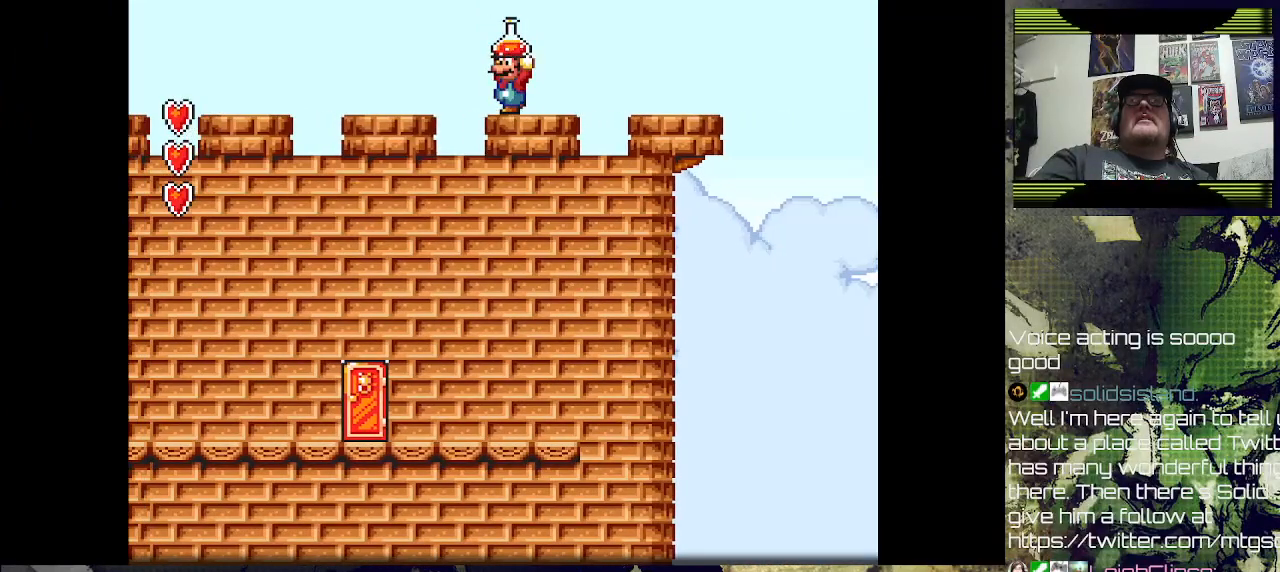
{"buttons": [], "left_stick": "center", "right_stick": "center", "events": [[300, "DPAD_LEFT", "down"], [367, "DPAD_LEFT", "up"]]}
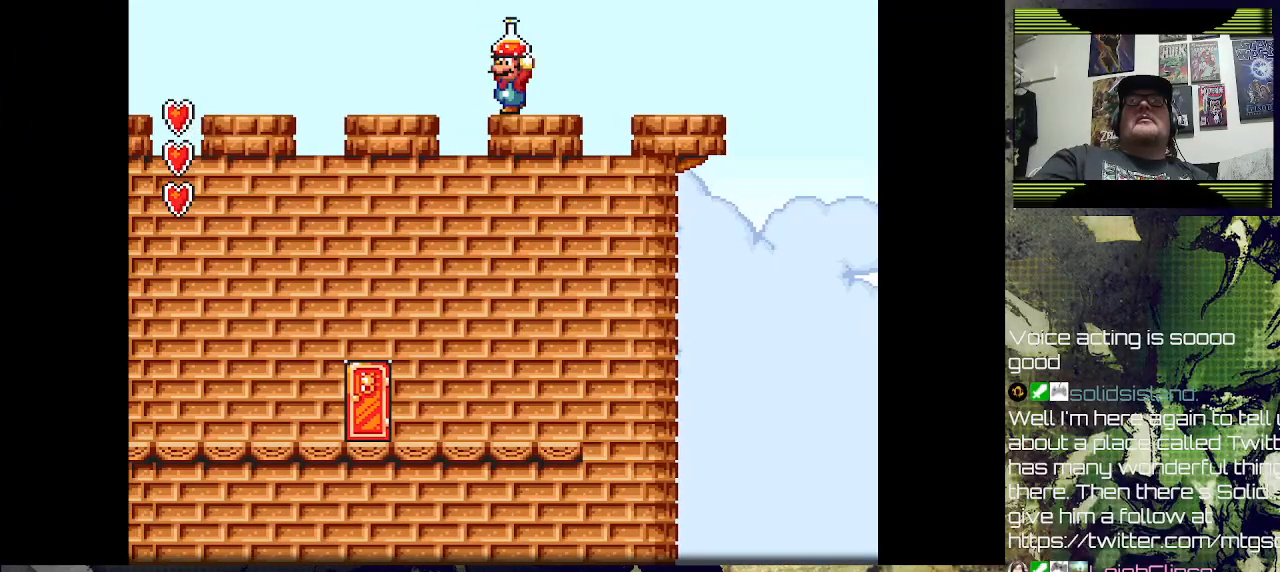
{"buttons": ["SQUARE"], "left_stick": "center", "right_stick": "center", "events": [[33, "DPAD_RIGHT", "down"], [67, "DPAD_RIGHT", "up"], [467, "SQUARE", "down"]]}